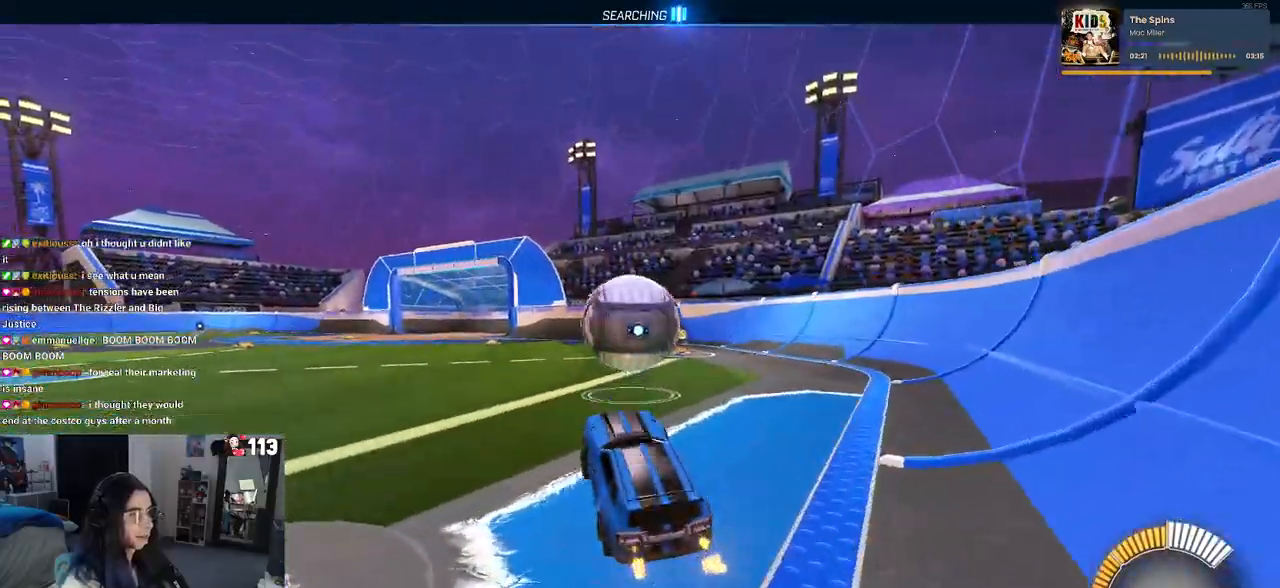
Gameplay with a controller (PlayStation layout); each line is a JSON object with the inputs held at the frame after it. "events" lists button and stick changes between this image and that frame as [ms after this image, input, new state], when the widget could be followed in between. Not read: R2.
{"buttons": ["CROSS"], "left_stick": "down", "right_stick": "center", "events": [[33, "CROSS", "down"], [67, "left_stick", "left"], [133, "left_stick", "down"], [167, "CROSS", "up"], [217, "CROSS", "down"], [367, "CROSS", "up"], [500, "CROSS", "down"]]}
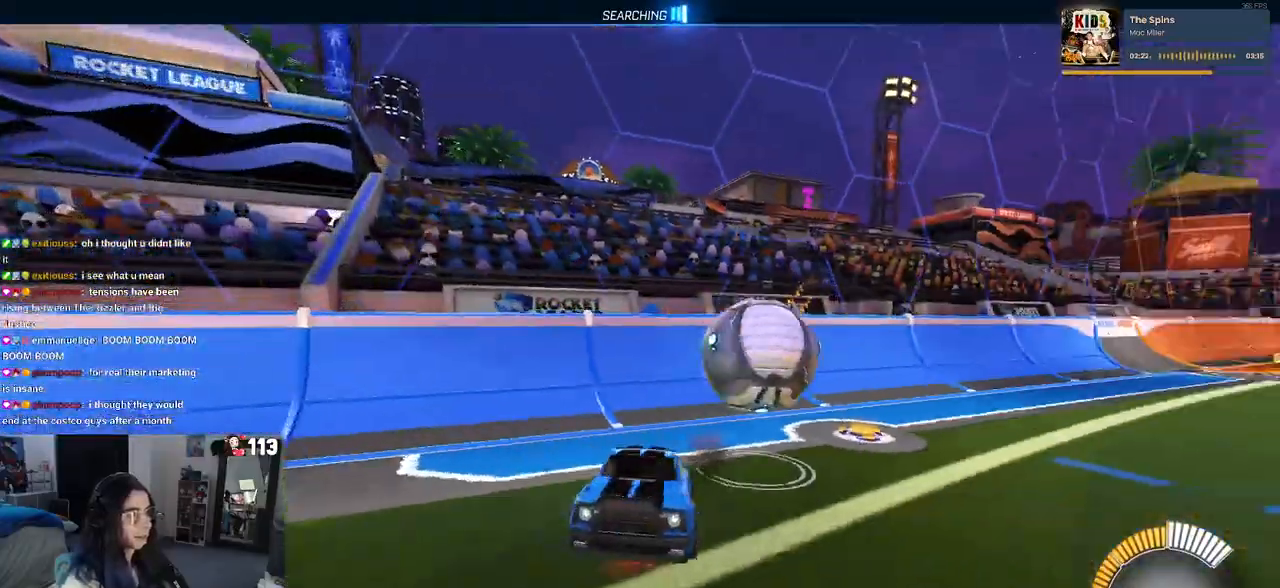
{"buttons": ["R1"], "left_stick": "up", "right_stick": "center", "events": [[150, "CROSS", "up"], [250, "left_stick", "up"], [317, "R1", "down"]]}
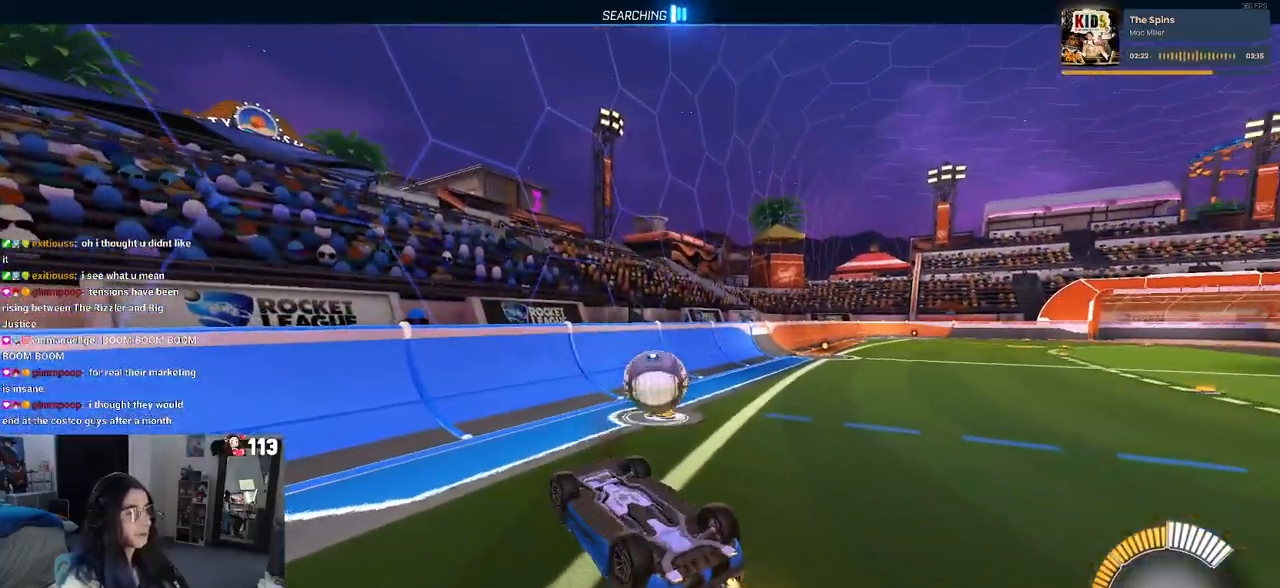
{"buttons": ["L1", "R1"], "left_stick": "up-left", "right_stick": "center", "events": [[67, "L1", "down"], [183, "left_stick", "up-left"]]}
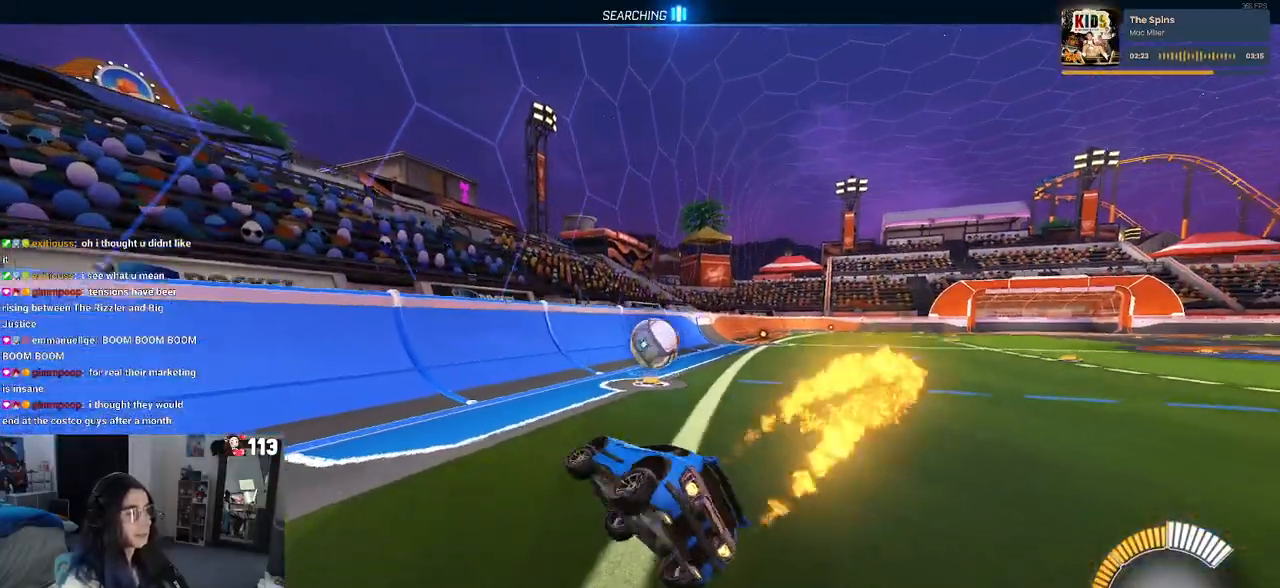
{"buttons": ["R1"], "left_stick": "right", "right_stick": "center", "events": [[33, "L1", "up"], [67, "left_stick", "right"]]}
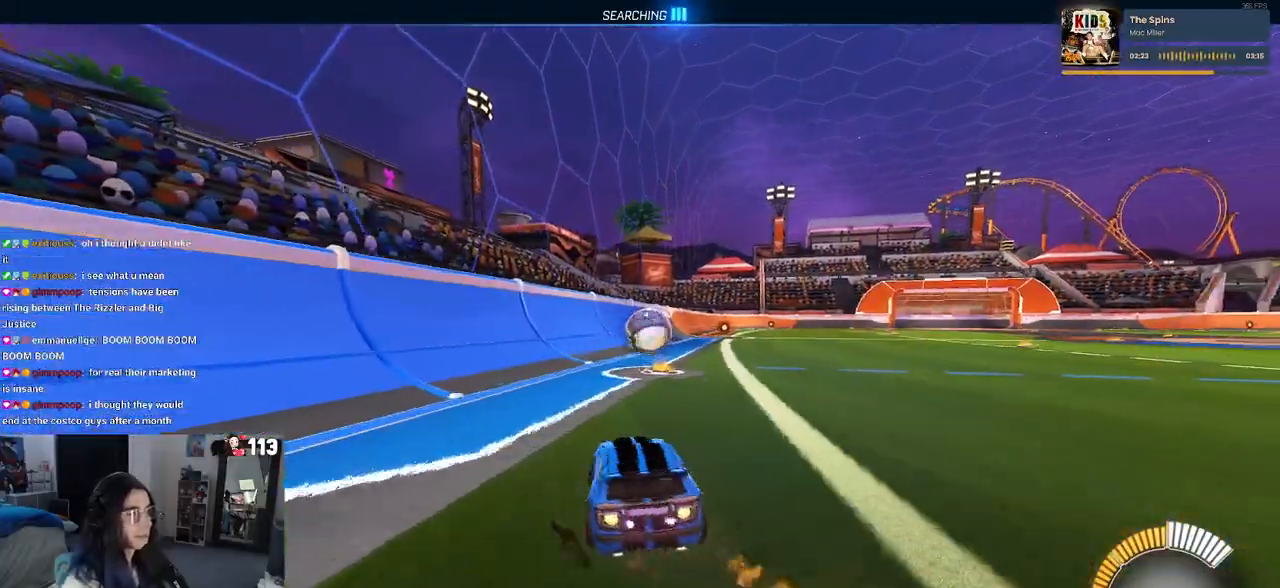
{"buttons": ["SQUARE", "R1"], "left_stick": "down", "right_stick": "center", "events": [[67, "CROSS", "down"], [67, "left_stick", "up"], [150, "left_stick", "up-left"], [167, "CROSS", "up"], [250, "CROSS", "down"], [300, "SQUARE", "down"], [300, "left_stick", "down"], [333, "CROSS", "up"]]}
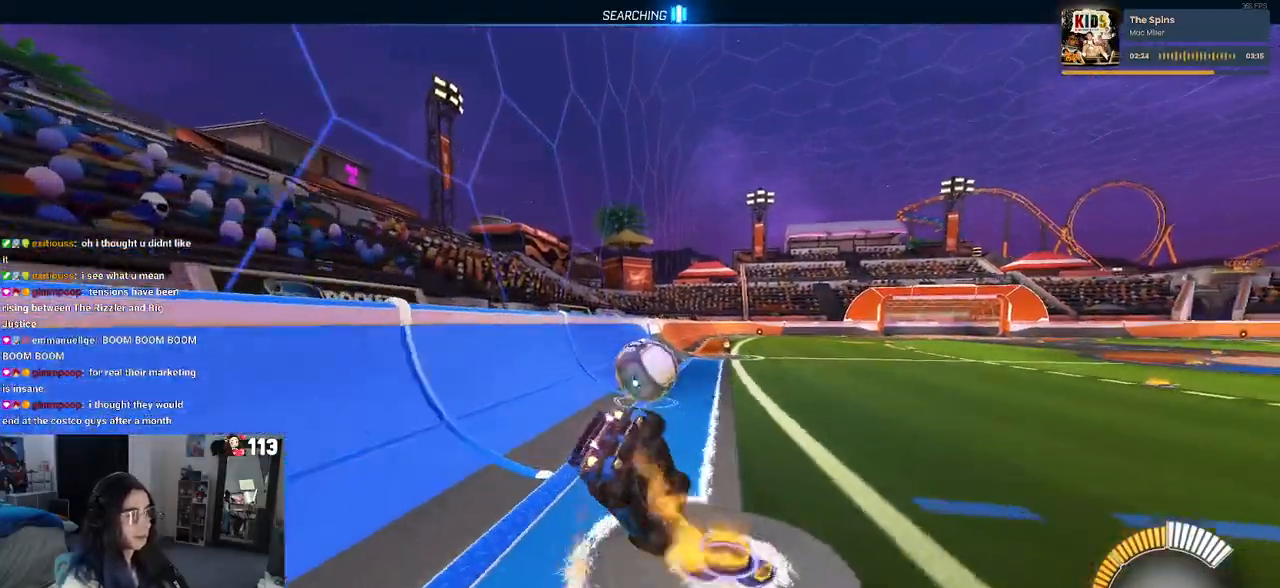
{"buttons": ["SQUARE", "R1"], "left_stick": "down-left", "right_stick": "center", "events": [[167, "left_stick", "down-left"]]}
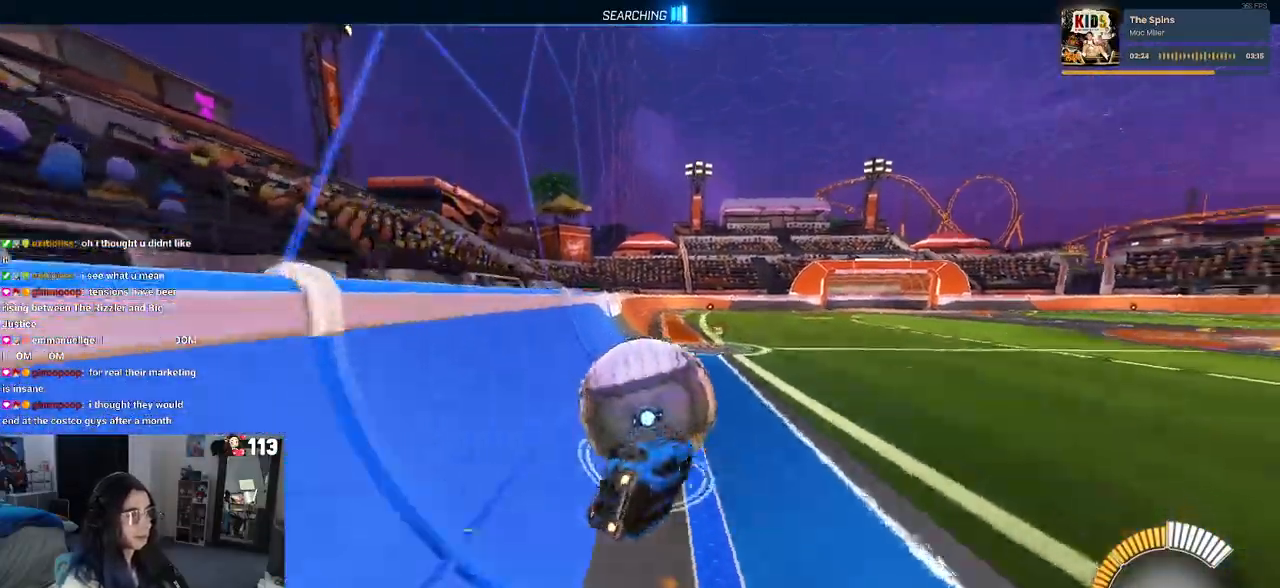
{"buttons": ["SQUARE", "R1"], "left_stick": "up-left", "right_stick": "center", "events": [[267, "left_stick", "left"], [383, "CROSS", "down"], [400, "left_stick", "up-left"], [467, "CROSS", "up"]]}
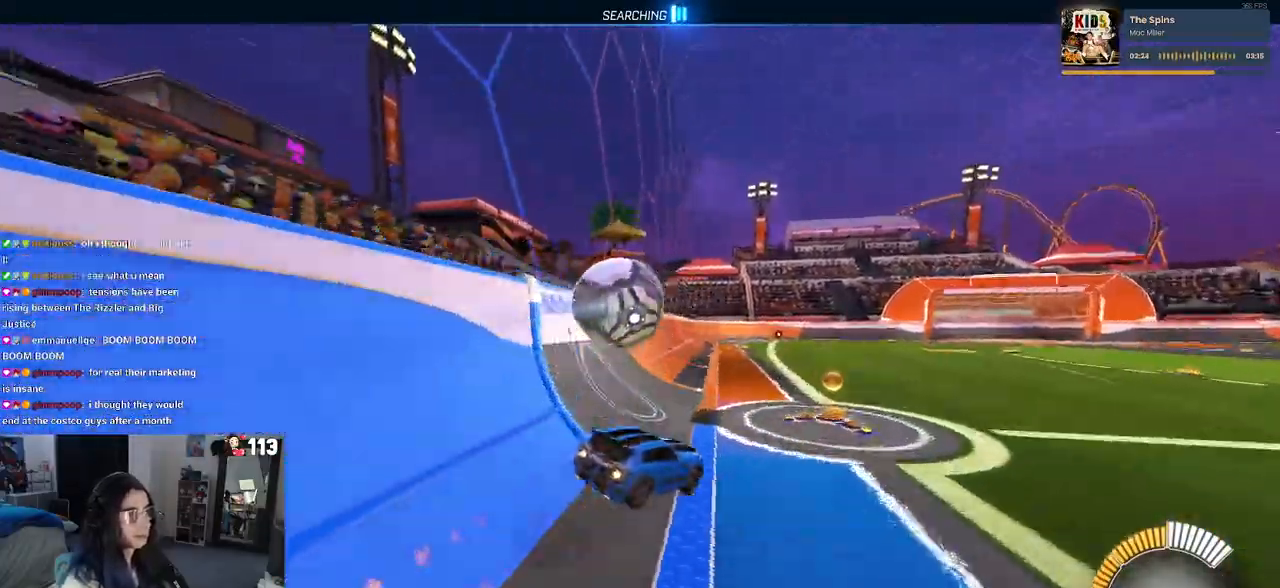
{"buttons": ["SQUARE", "R1"], "left_stick": "down-left", "right_stick": "center", "events": [[50, "CROSS", "down"], [150, "CROSS", "up"], [167, "left_stick", "down"], [417, "left_stick", "down-left"]]}
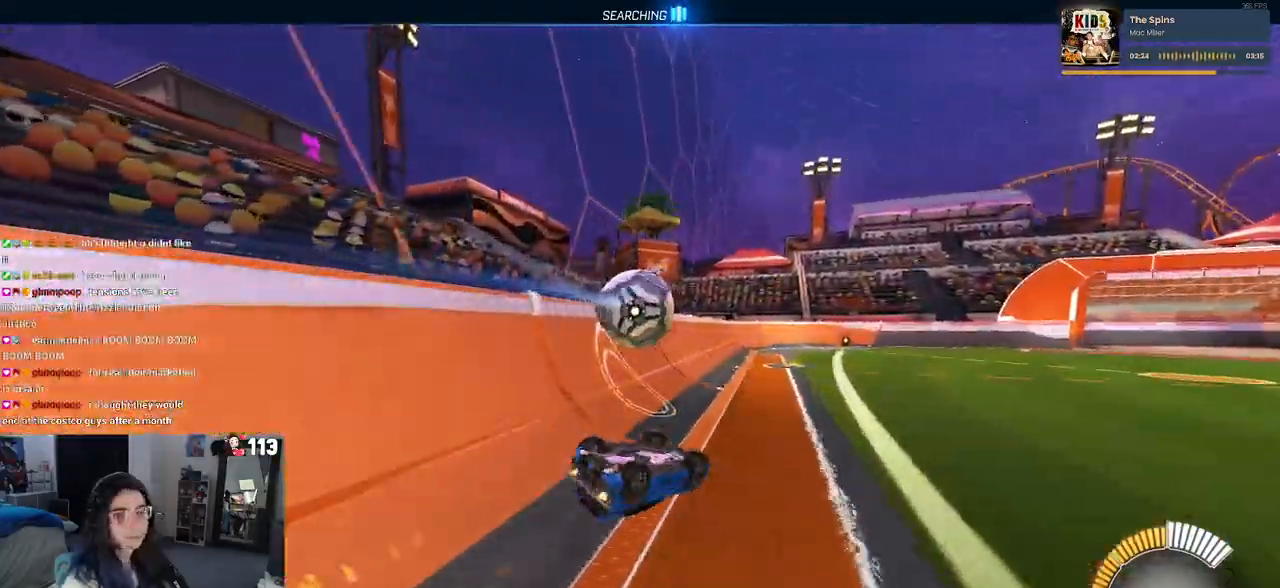
{"buttons": ["SQUARE"], "left_stick": "center", "right_stick": "center", "events": [[333, "left_stick", "center"], [417, "R1", "up"]]}
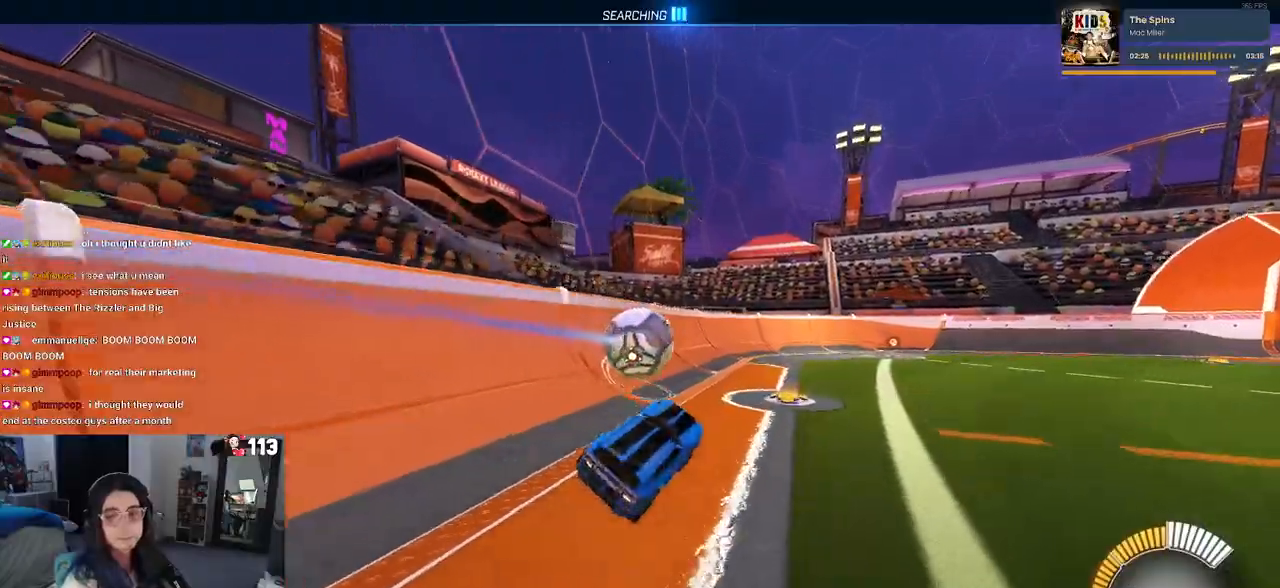
{"buttons": ["CROSS", "SQUARE"], "left_stick": "up-right", "right_stick": "center", "events": [[483, "CROSS", "down"], [483, "left_stick", "up-right"]]}
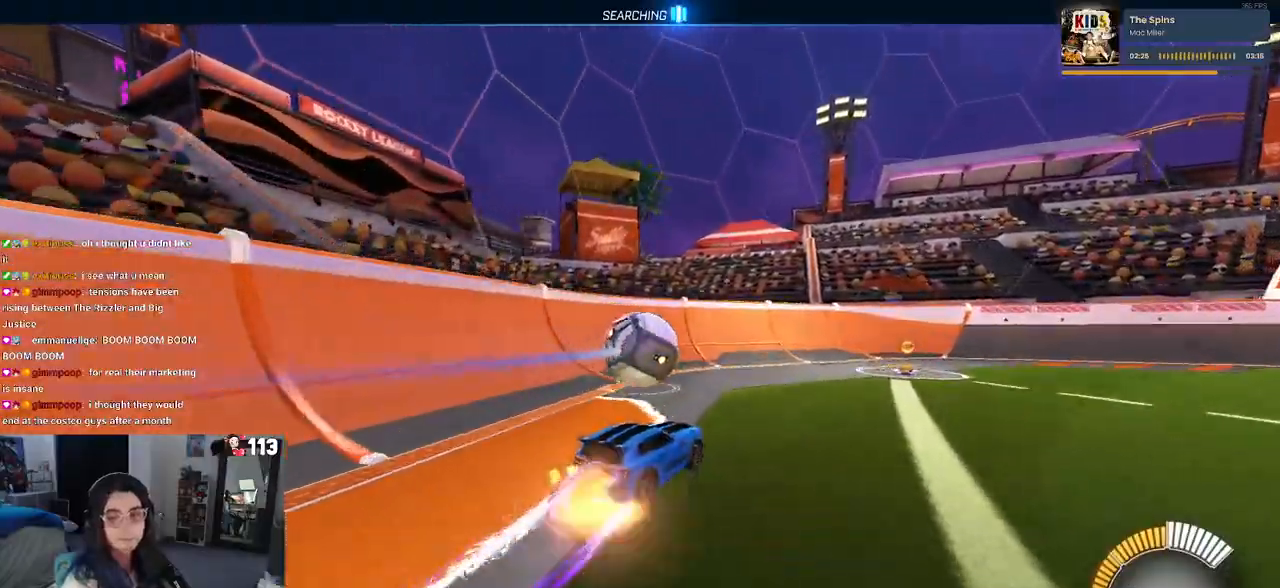
{"buttons": ["SQUARE"], "left_stick": "down-left", "right_stick": "center", "events": [[17, "left_stick", "up"], [83, "CROSS", "up"], [100, "left_stick", "up-left"], [167, "CROSS", "down"], [250, "CROSS", "up"], [267, "left_stick", "down"], [500, "left_stick", "down-left"]]}
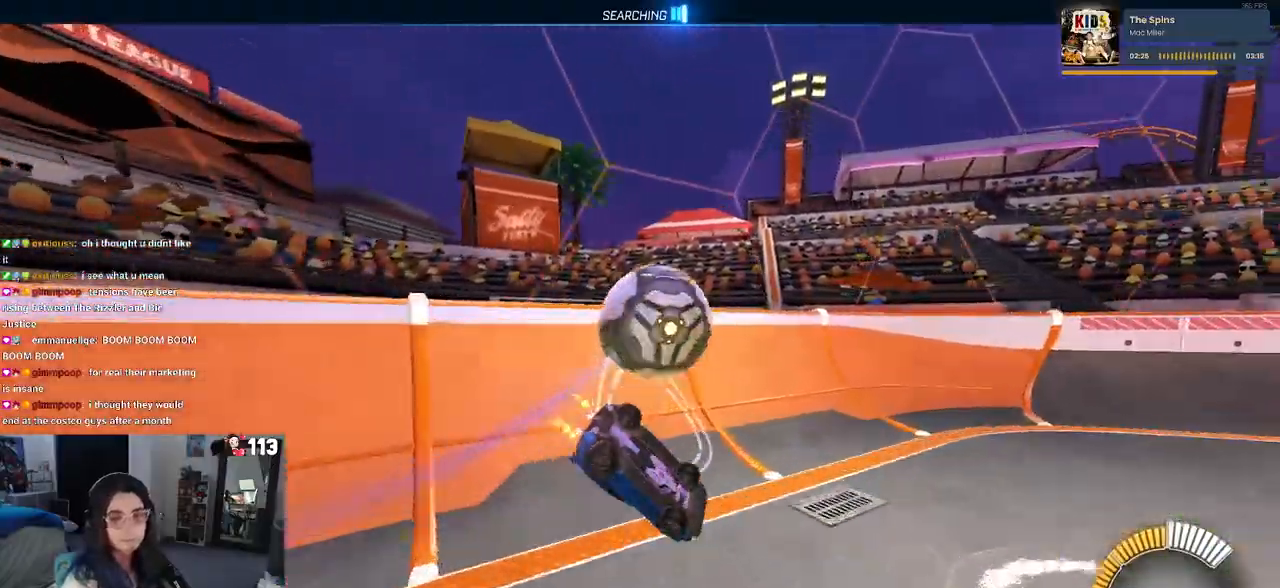
{"buttons": [], "left_stick": "left", "right_stick": "center", "events": [[17, "left_stick", "down"], [50, "left_stick", "center"], [167, "R1", "down"], [317, "left_stick", "left"], [333, "SQUARE", "up"], [433, "R1", "up"]]}
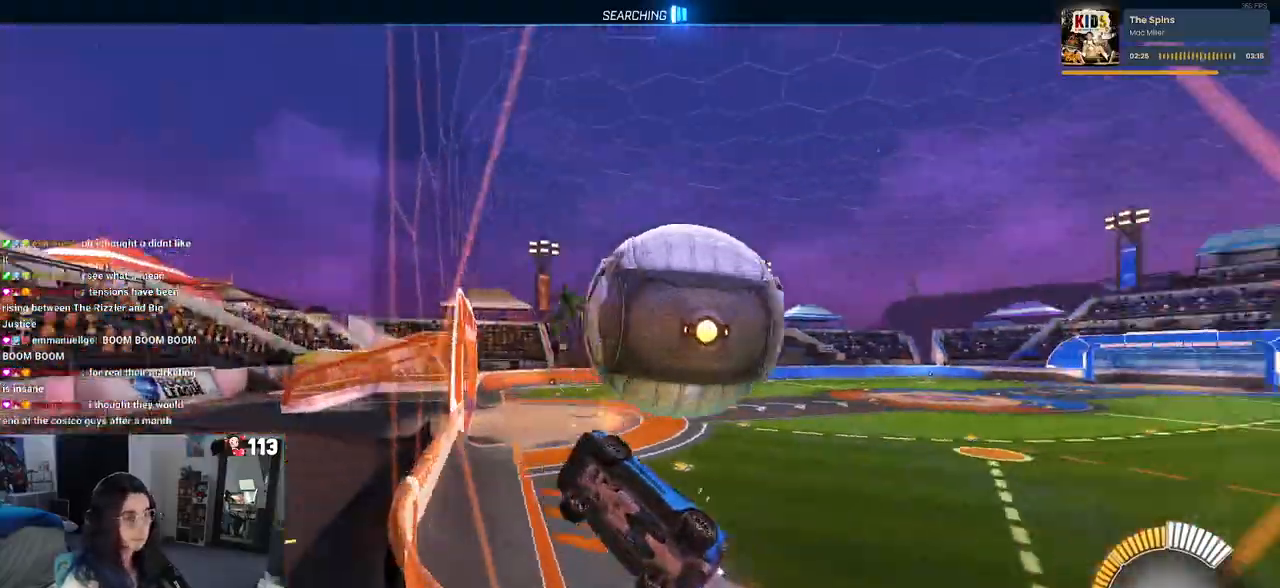
{"buttons": ["R1"], "left_stick": "center", "right_stick": "center"}
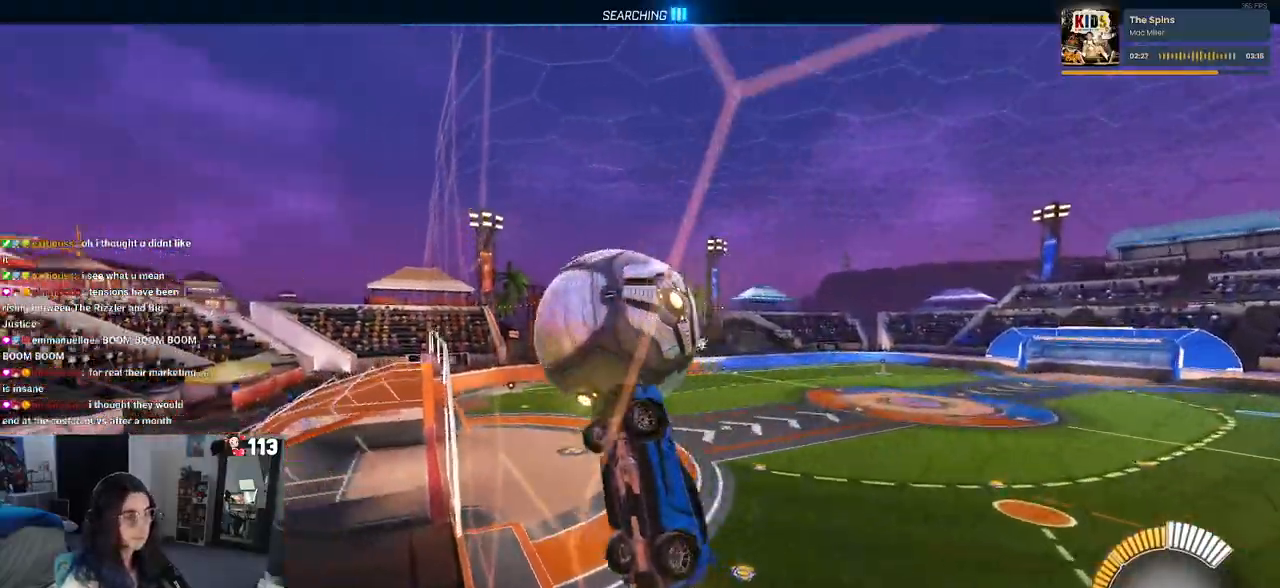
{"buttons": ["R1"], "left_stick": "right", "right_stick": "center", "events": [[67, "left_stick", "right"], [167, "R1", "up"], [417, "R1", "down"]]}
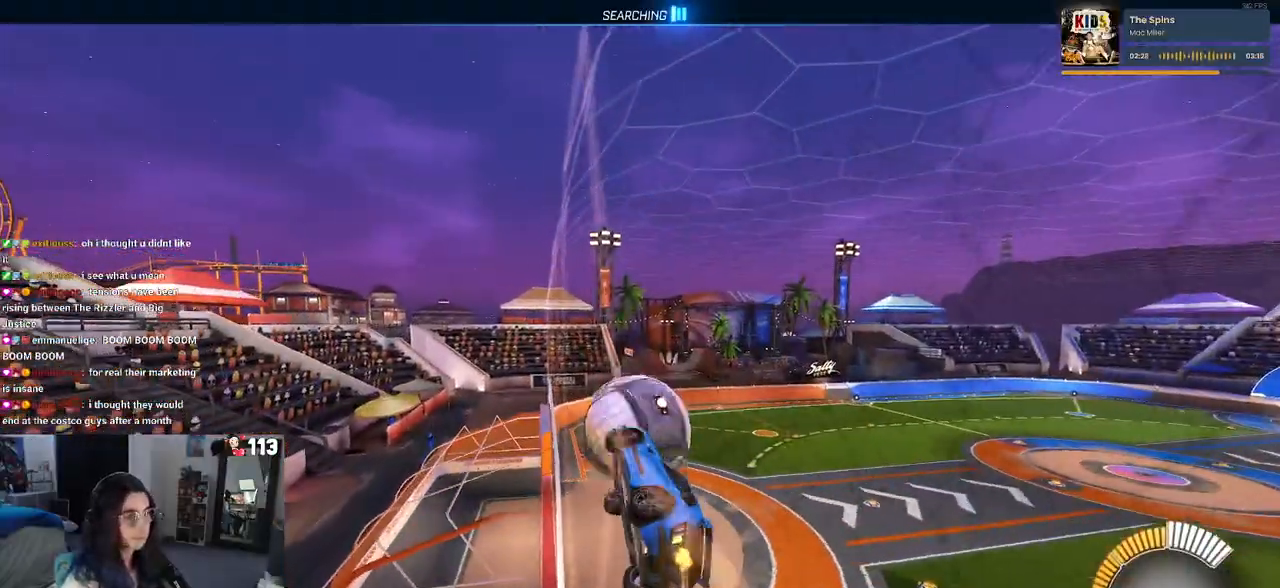
{"buttons": [], "left_stick": "center", "right_stick": "center", "events": [[150, "left_stick", "center"], [433, "R1", "up"]]}
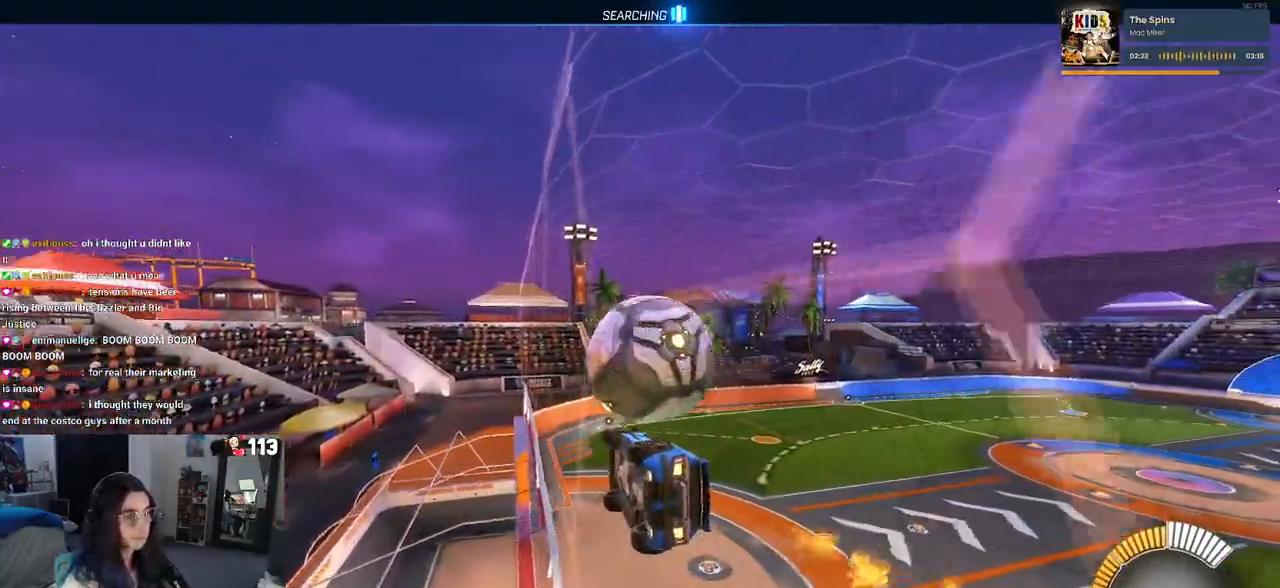
{"buttons": ["L1"], "left_stick": "down", "right_stick": "center", "events": [[17, "left_stick", "left"], [150, "left_stick", "right"], [283, "left_stick", "center"], [317, "CROSS", "down"], [400, "left_stick", "down"], [417, "L1", "down"], [433, "CROSS", "up"]]}
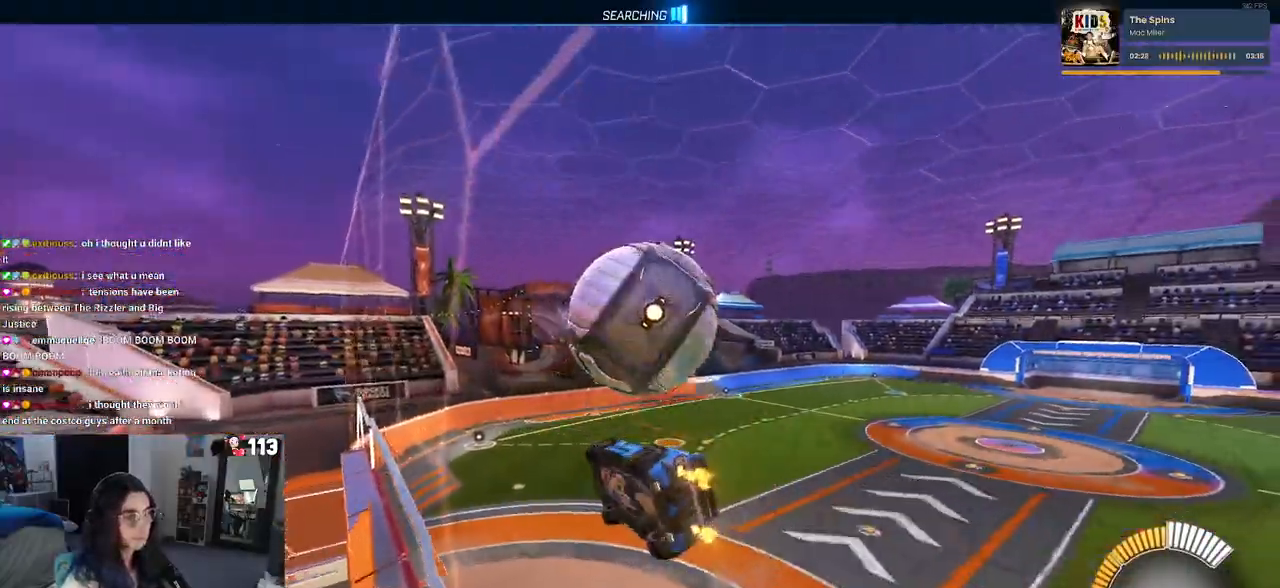
{"buttons": ["R1"], "left_stick": "down", "right_stick": "center", "events": [[33, "R1", "down"], [167, "R1", "up"], [200, "L1", "up"], [300, "R1", "down"], [333, "left_stick", "down-right"], [467, "left_stick", "down"]]}
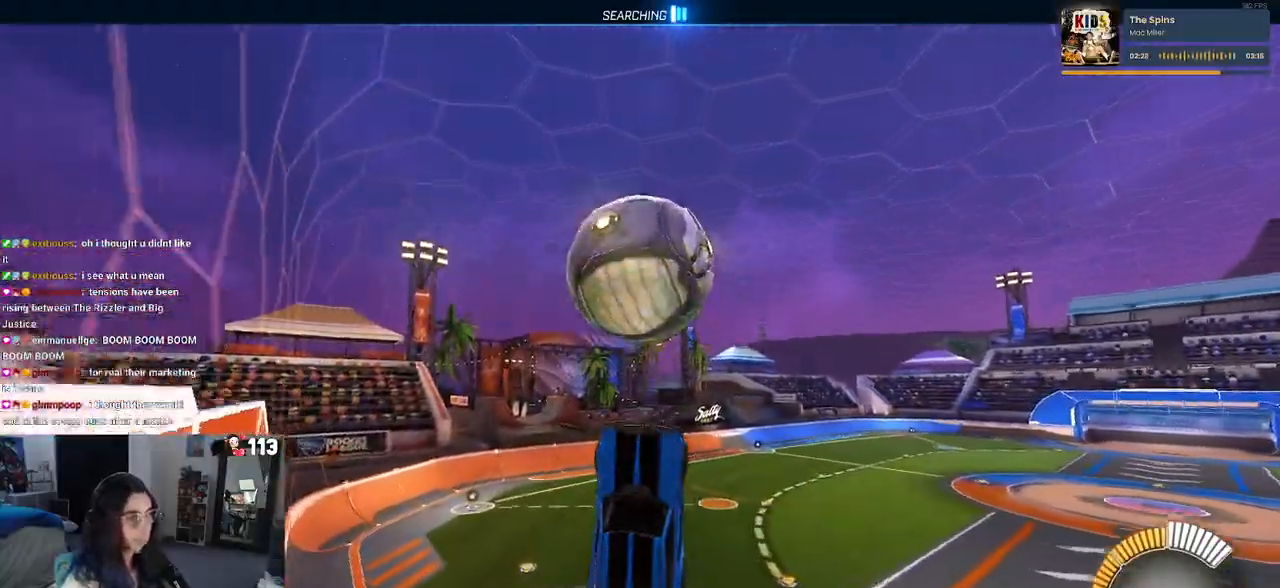
{"buttons": [], "left_stick": "up", "right_stick": "center", "events": [[33, "left_stick", "down-left"], [200, "left_stick", "down-right"], [250, "left_stick", "center"], [300, "left_stick", "down"], [350, "R1", "up"], [383, "CROSS", "down"], [450, "left_stick", "left"], [500, "CROSS", "up"], [500, "left_stick", "up"]]}
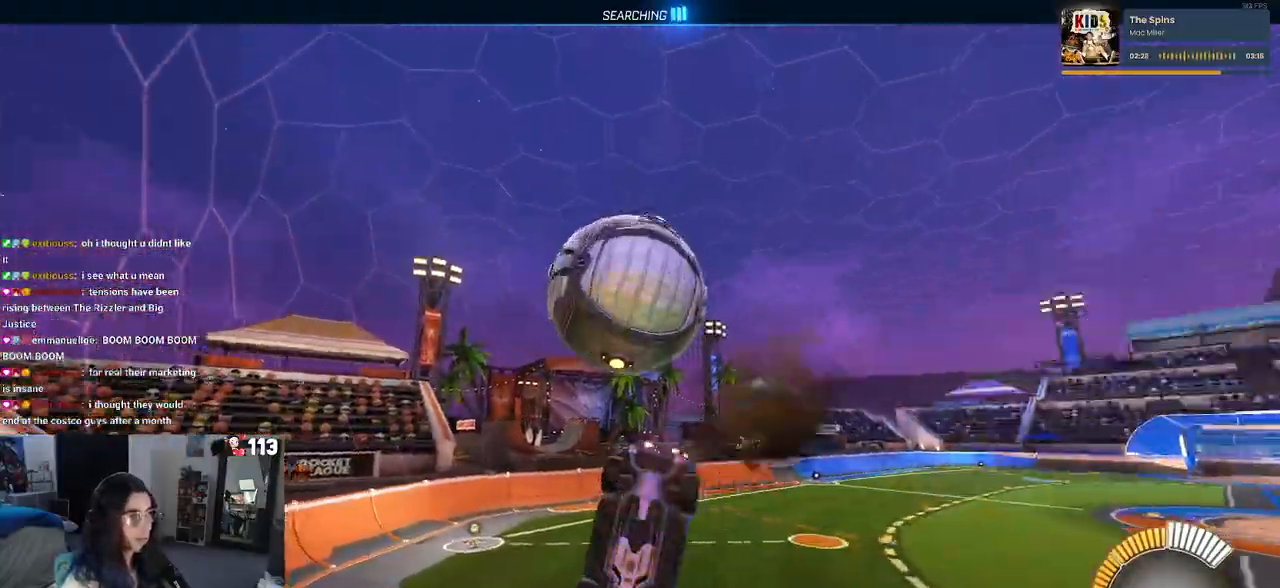
{"buttons": ["L1", "R1"], "left_stick": "up-left", "right_stick": "center", "events": [[150, "left_stick", "center"], [317, "R1", "down"], [367, "L1", "down"], [367, "left_stick", "up-left"]]}
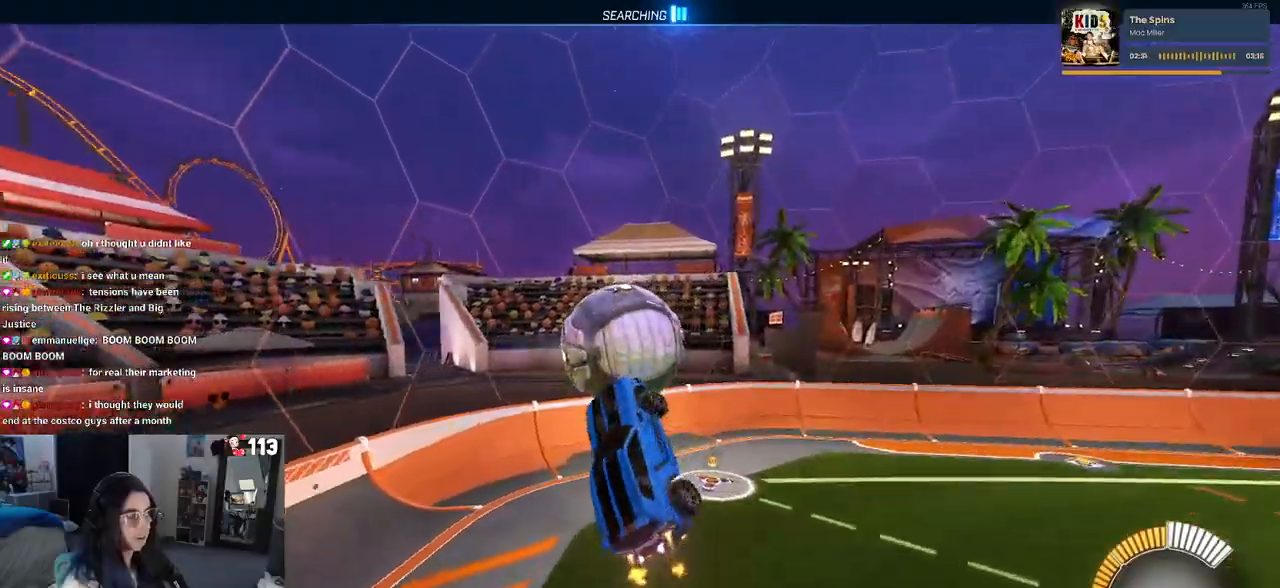
{"buttons": ["L1"], "left_stick": "up-right", "right_stick": "center", "events": [[33, "R1", "up"], [50, "left_stick", "left"], [317, "left_stick", "down"], [367, "left_stick", "right"], [483, "left_stick", "up-right"]]}
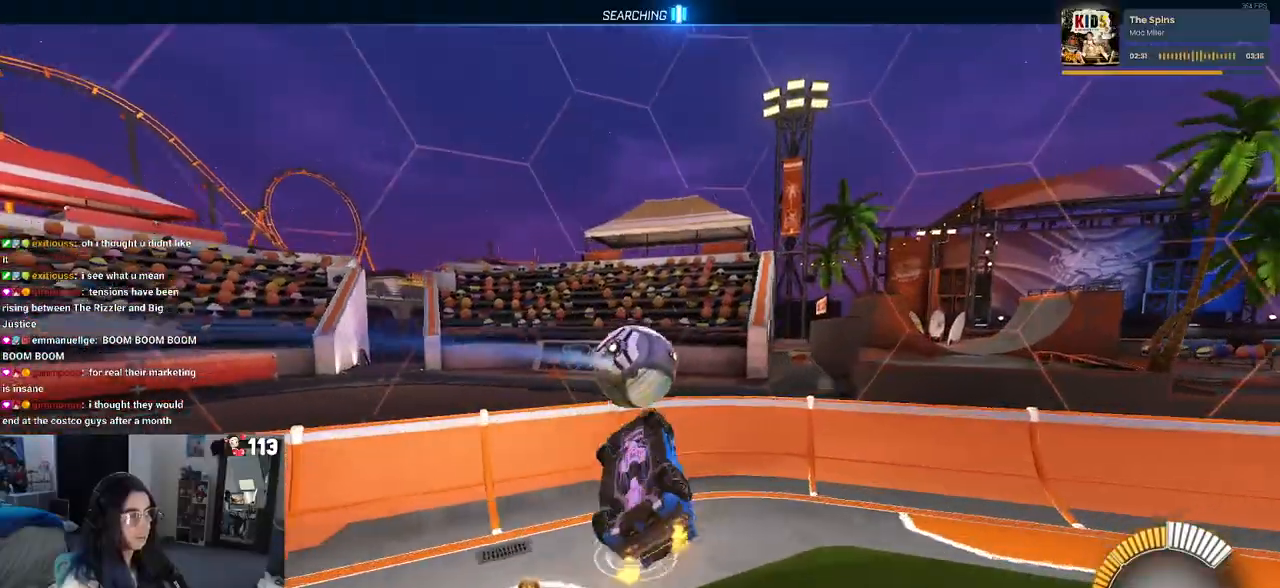
{"buttons": ["R1"], "left_stick": "center", "right_stick": "center", "events": [[133, "left_stick", "center"], [400, "L1", "up"], [400, "R1", "down"]]}
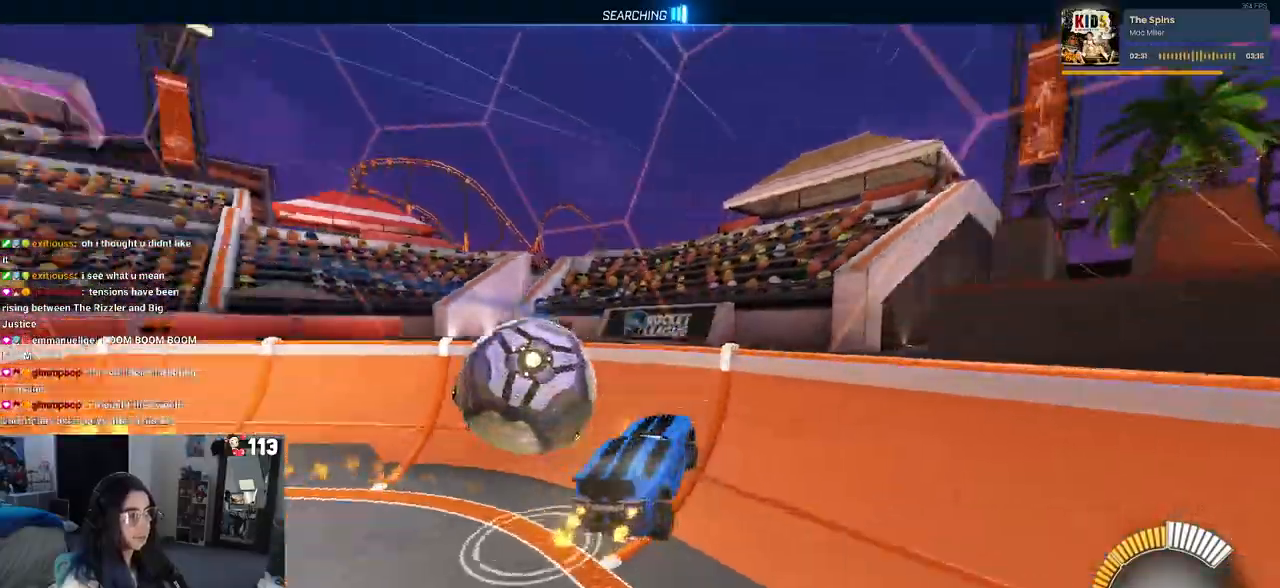
{"buttons": ["L1", "R1"], "left_stick": "left", "right_stick": "center"}
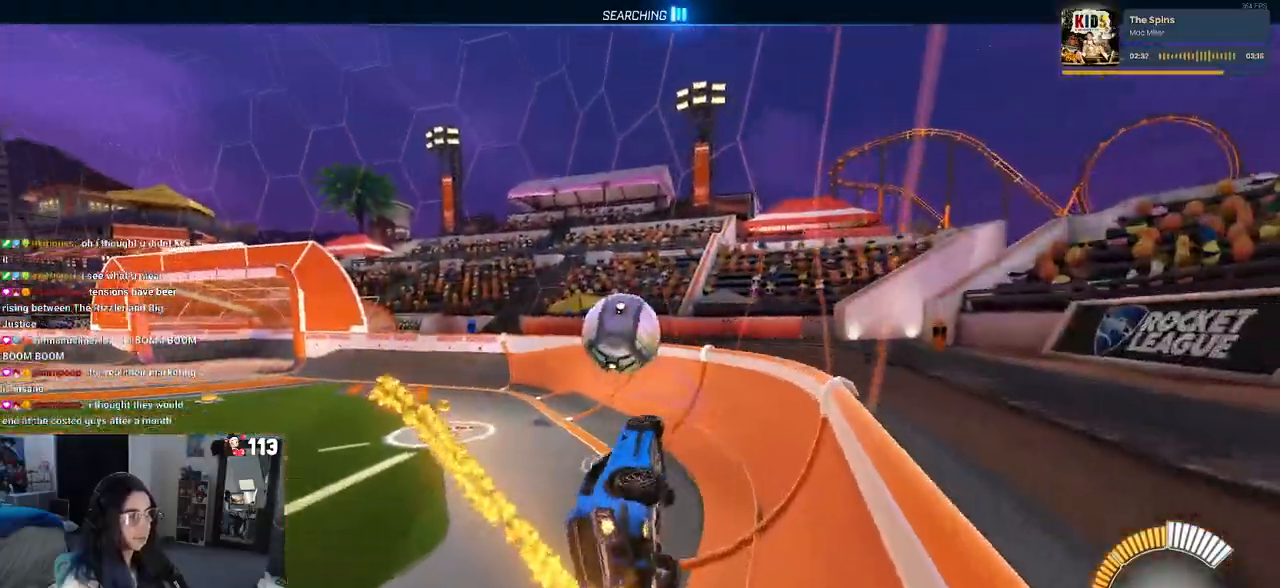
{"buttons": ["R1"], "left_stick": "down", "right_stick": "center", "events": [[67, "left_stick", "center"], [167, "L1", "up"], [333, "left_stick", "up-left"], [350, "CROSS", "down"], [433, "CROSS", "up"], [467, "left_stick", "down"]]}
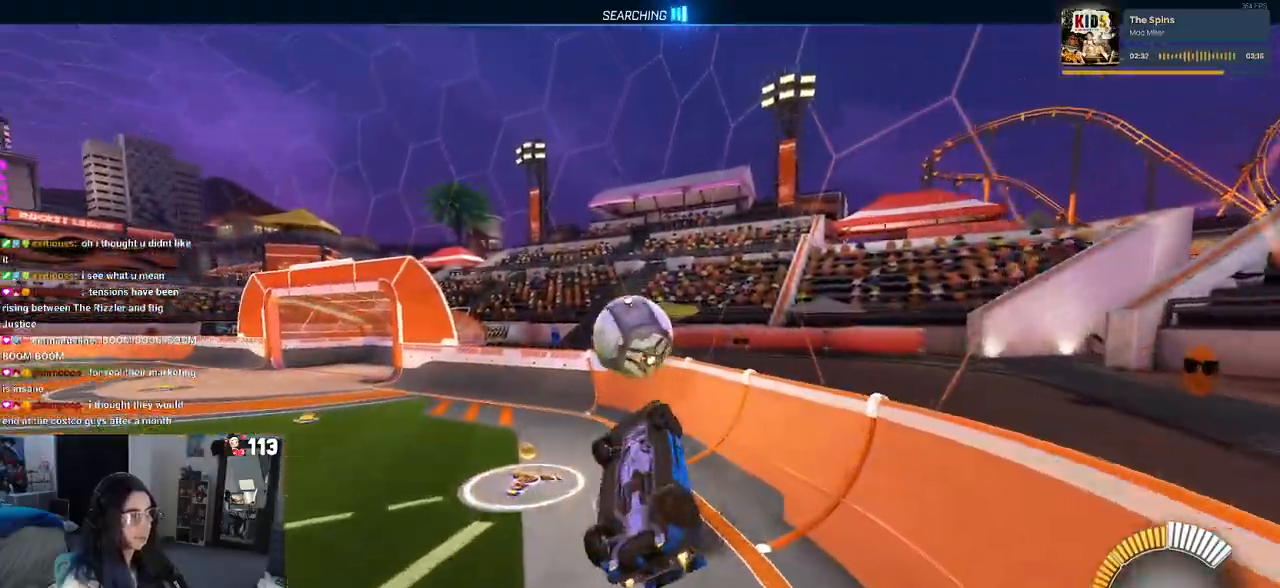
{"buttons": ["R1"], "left_stick": "down", "right_stick": "center", "events": [[133, "left_stick", "down-right"], [250, "R1", "up"], [350, "left_stick", "center"], [417, "R1", "down"], [433, "left_stick", "down"]]}
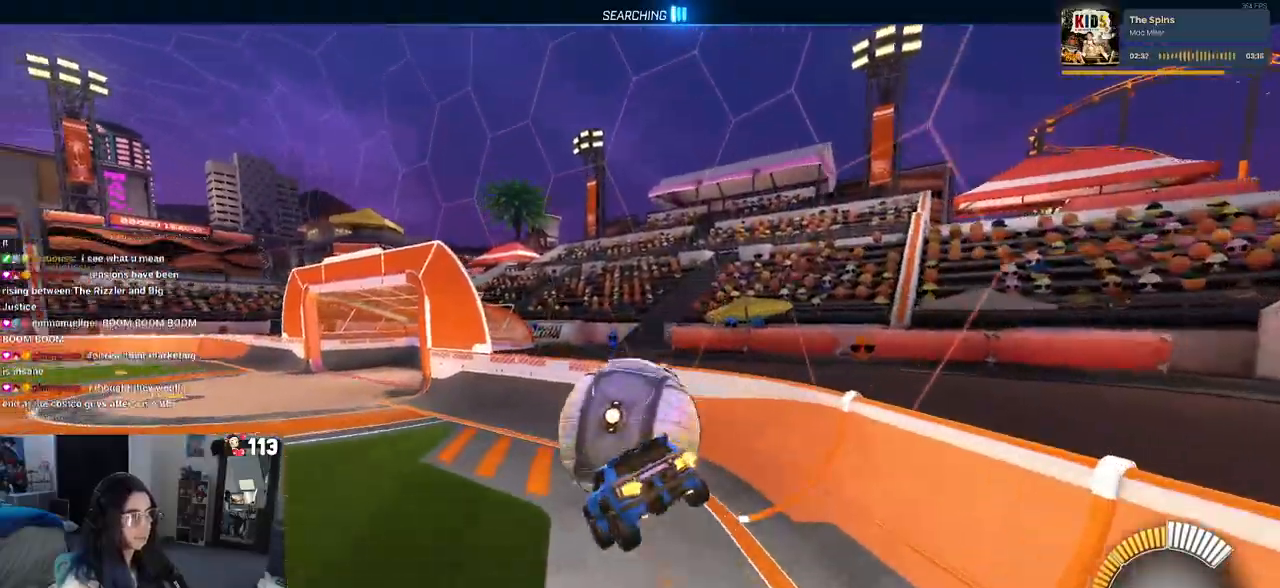
{"buttons": ["R1"], "left_stick": "right", "right_stick": "center", "events": [[100, "SQUARE", "down"], [467, "SQUARE", "up"], [467, "left_stick", "right"]]}
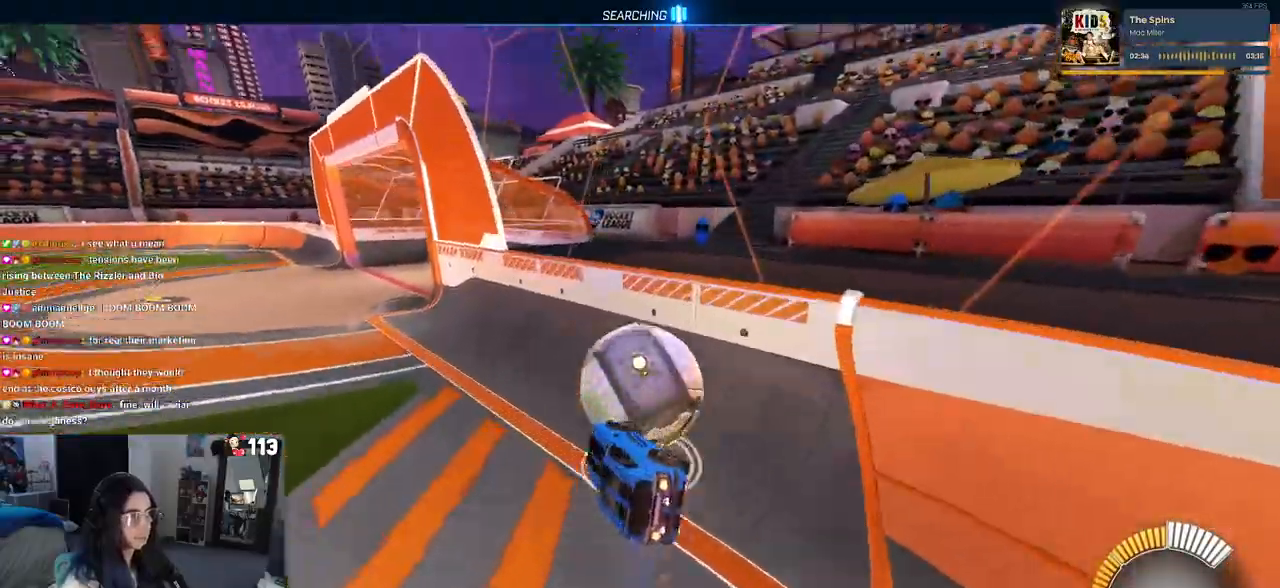
{"buttons": [], "left_stick": "center", "right_stick": "center", "events": [[250, "R1", "up"], [450, "left_stick", "center"]]}
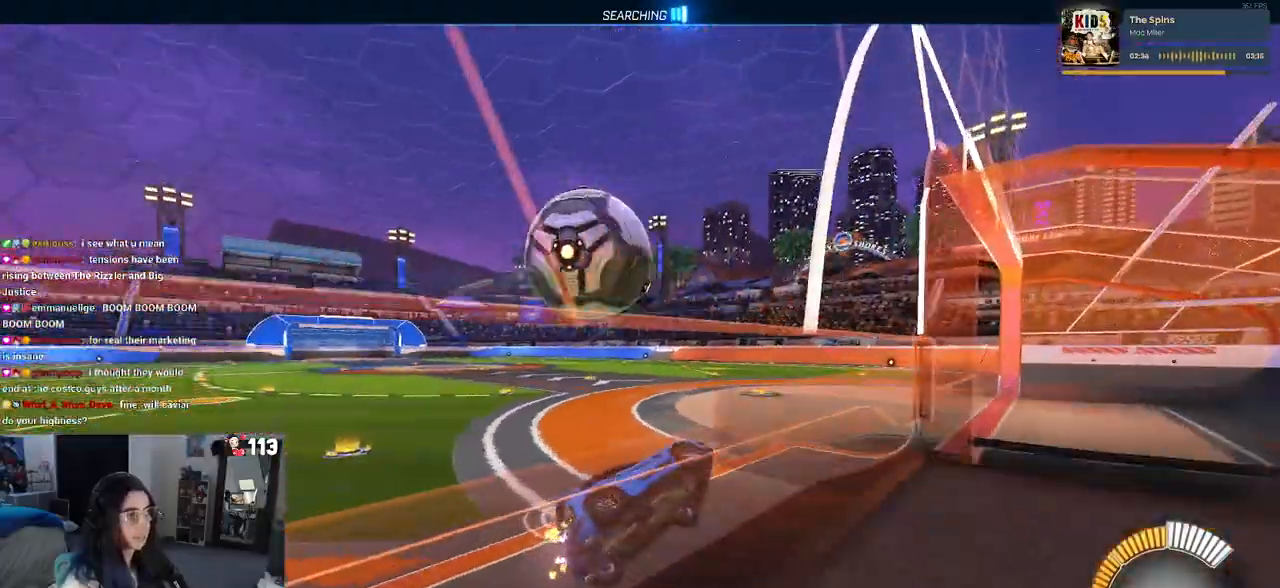
{"buttons": ["CROSS"], "left_stick": "down", "right_stick": "center", "events": [[33, "R1", "down"], [33, "left_stick", "left"], [217, "left_stick", "down-right"], [267, "R1", "up"], [383, "left_stick", "center"], [433, "CROSS", "down"], [433, "left_stick", "down"]]}
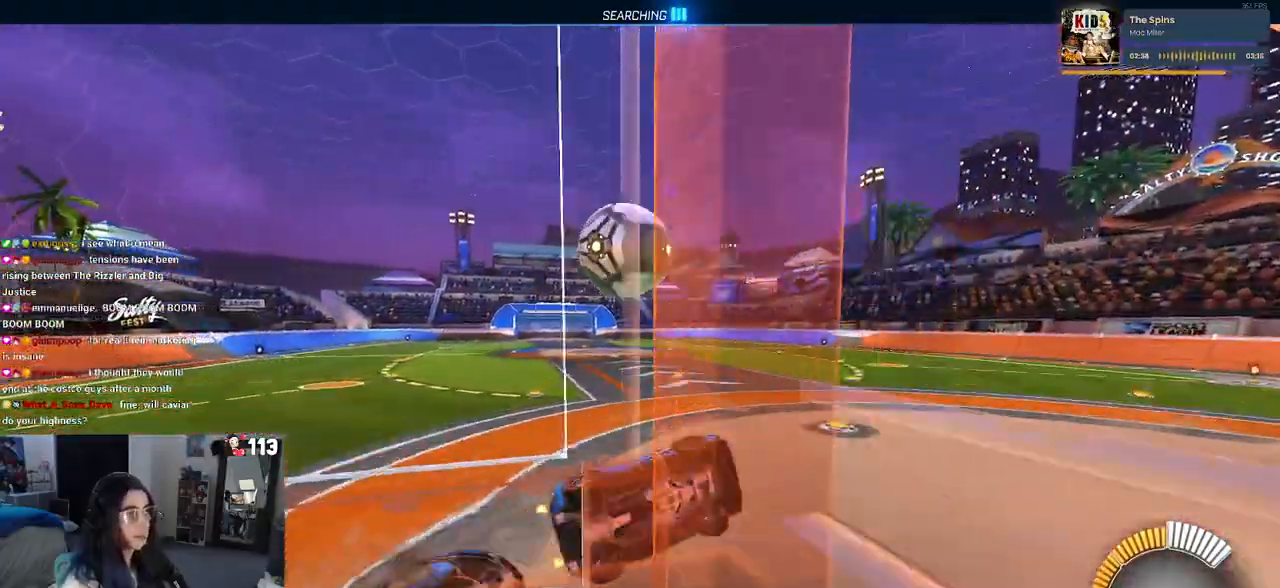
{"buttons": ["R1"], "left_stick": "down", "right_stick": "center", "events": [[83, "CROSS", "up"], [300, "R1", "down"], [300, "left_stick", "left"], [367, "CROSS", "down"], [417, "left_stick", "down"], [433, "CROSS", "up"]]}
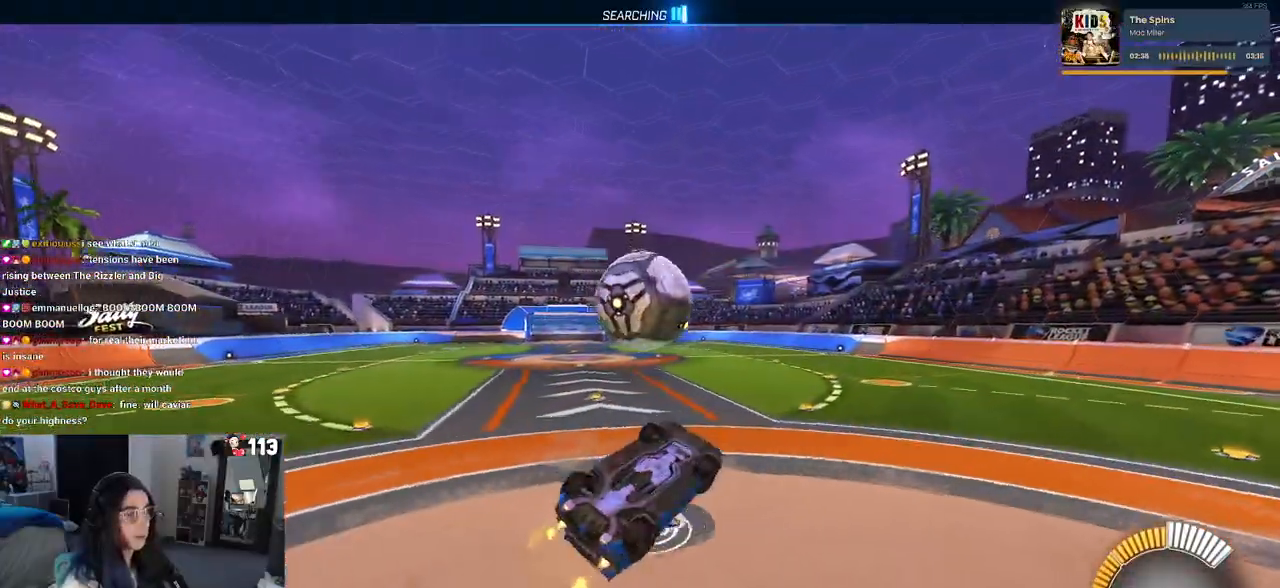
{"buttons": ["SQUARE", "R1"], "left_stick": "down", "right_stick": "center", "events": [[150, "left_stick", "down-right"], [200, "R1", "up"], [250, "left_stick", "center"], [383, "left_stick", "down"], [450, "SQUARE", "down"], [467, "R1", "down"]]}
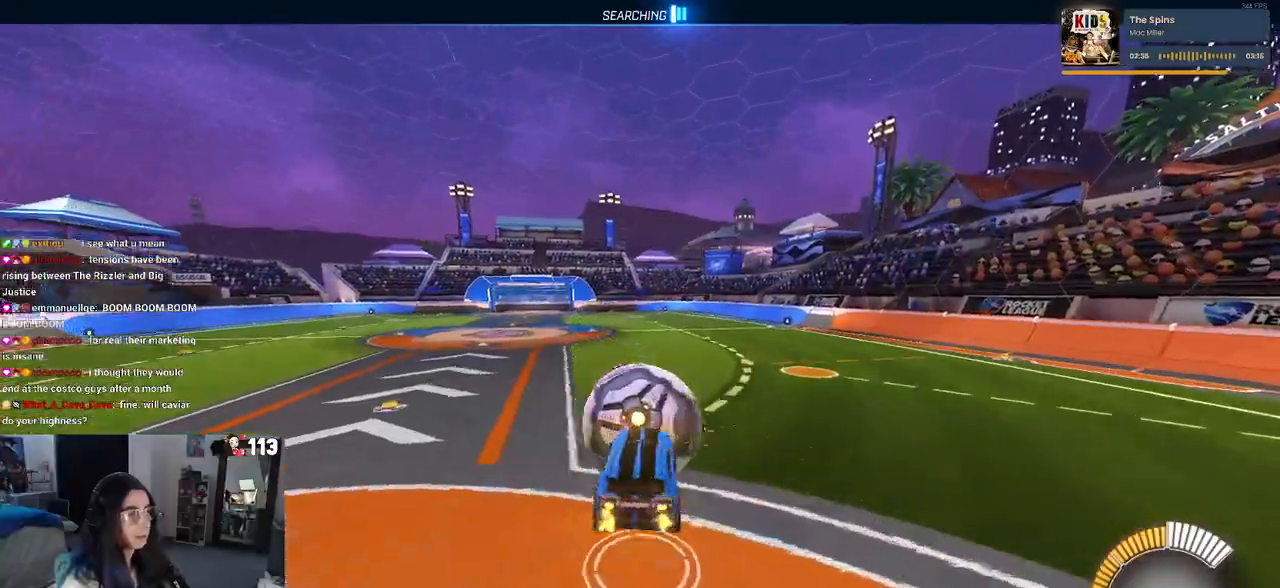
{"buttons": ["SQUARE"], "left_stick": "left", "right_stick": "center", "events": [[250, "left_stick", "down-right"], [300, "R1", "up"], [433, "left_stick", "center"], [500, "left_stick", "left"]]}